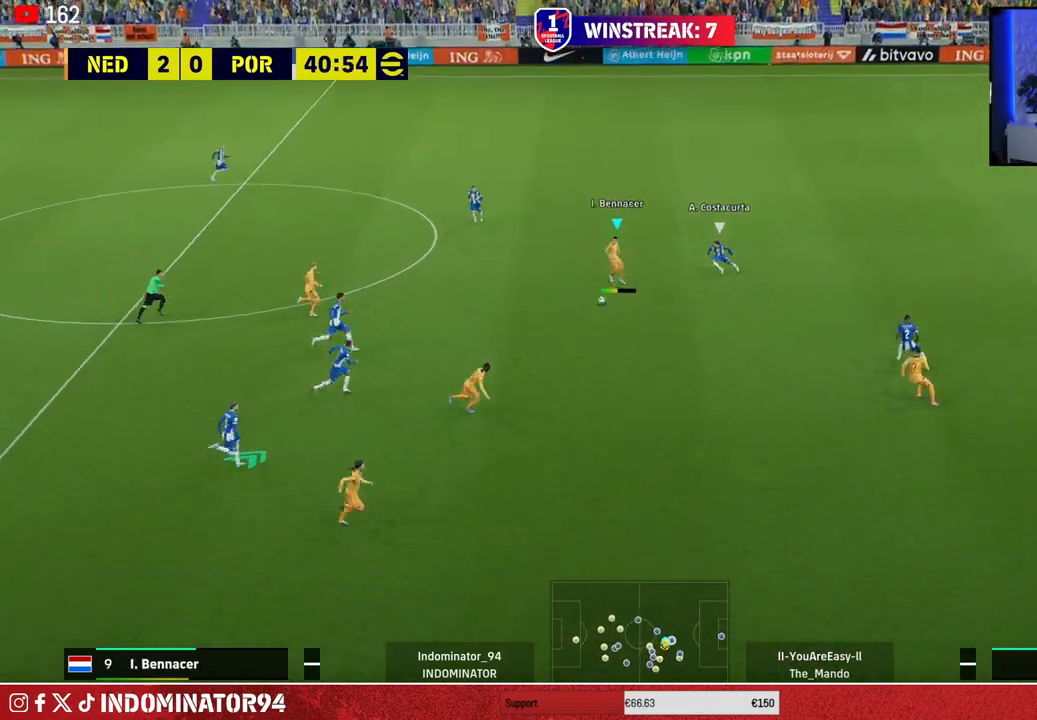
Gameplay with a controller (PlayStation layout); each line is a JSON object with the inputs held at the frame after it. "events" lists button and stick changes between this image and that frame as [ms after this image, input, new state], when the widget could be followed in between.
{"buttons": [], "left_stick": "down-left", "right_stick": "center", "events": [[250, "left_stick", "down-left"], [433, "TRIANGLE", "down"], [500, "TRIANGLE", "up"]]}
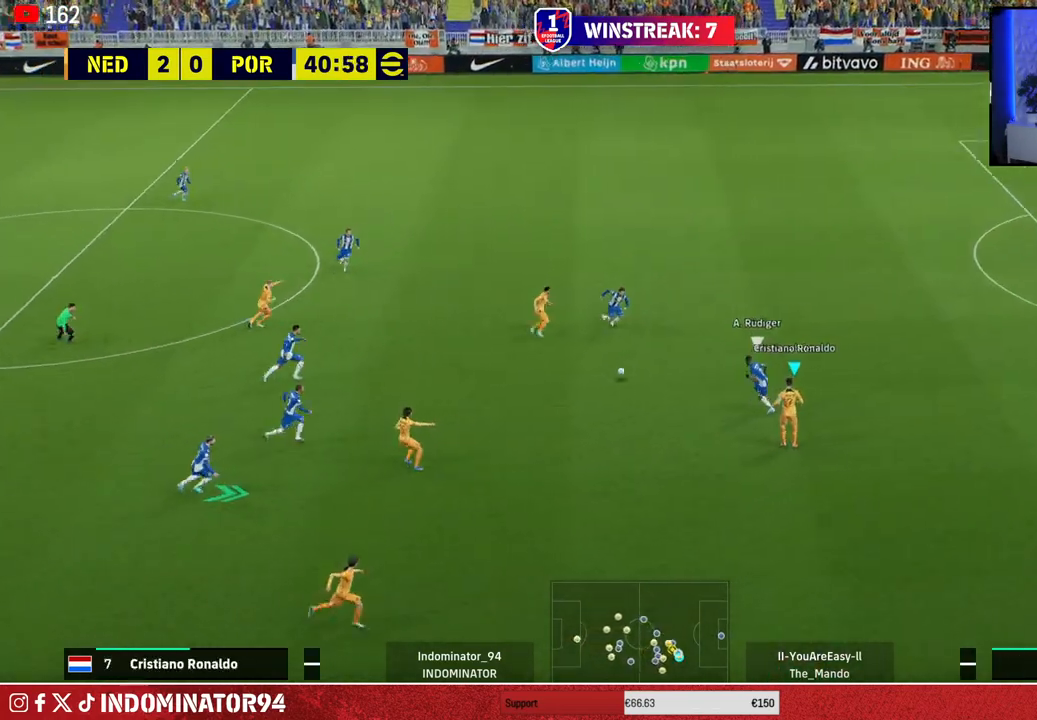
{"buttons": ["R1"], "left_stick": "up-right", "right_stick": "center", "events": [[217, "left_stick", "down-right"], [267, "R1", "down"], [267, "left_stick", "up-right"], [300, "L1", "down"], [400, "L1", "up"]]}
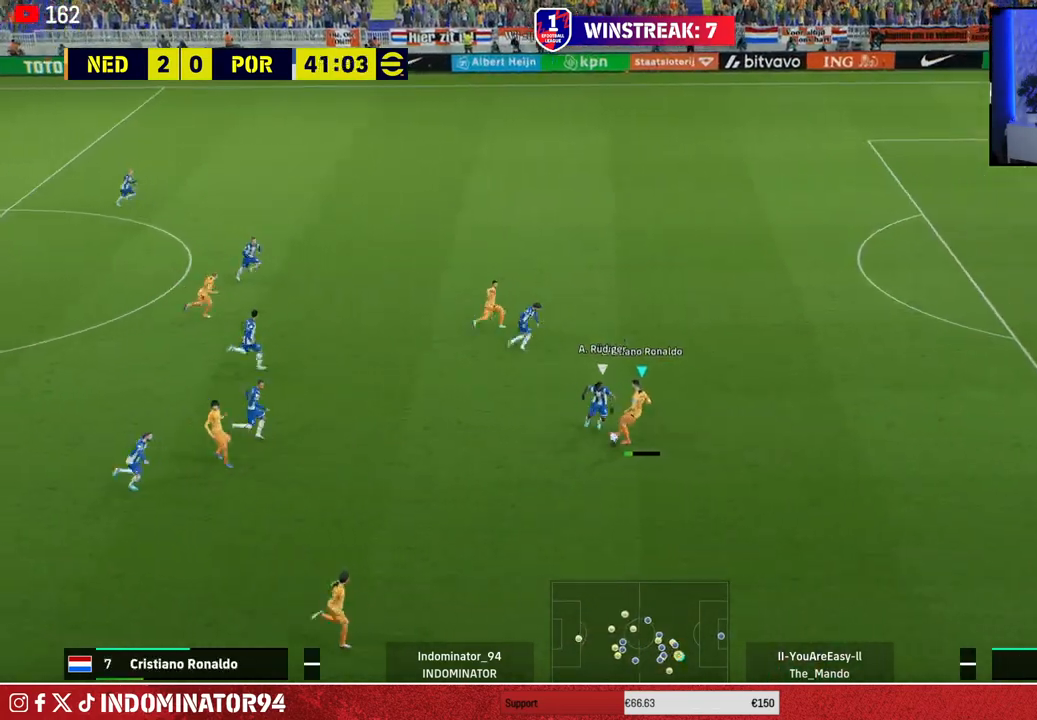
{"buttons": ["R1"], "left_stick": "right", "right_stick": "center", "events": [[50, "left_stick", "right"], [200, "R1", "up"], [333, "R1", "down"]]}
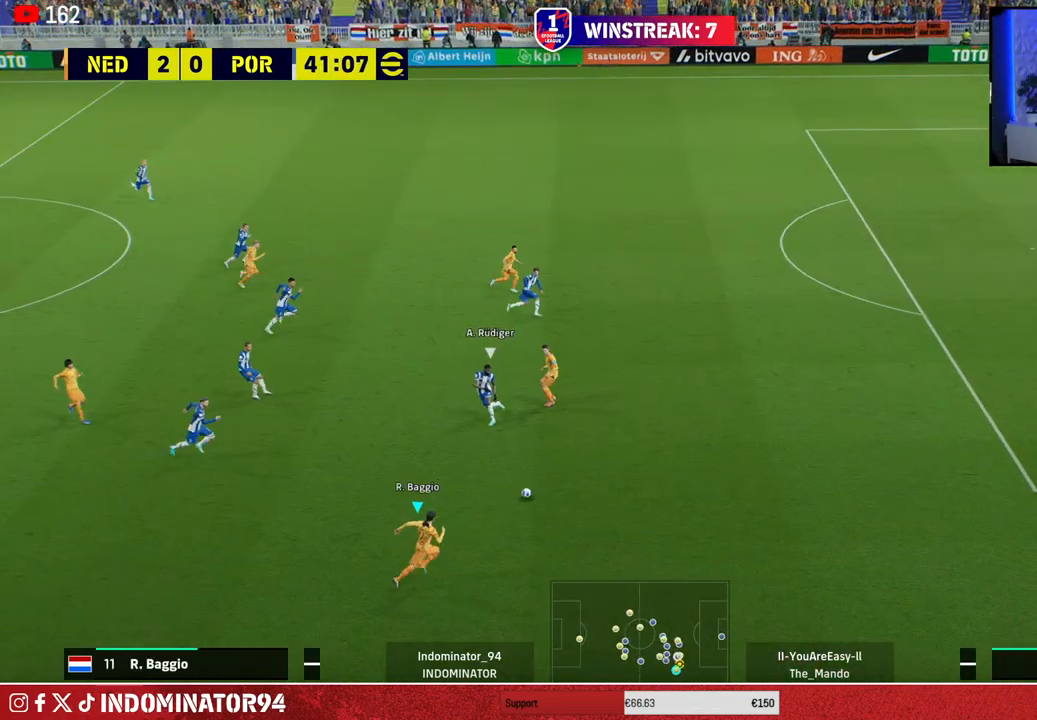
{"buttons": ["TRIANGLE", "R1"], "left_stick": "up-right", "right_stick": "center", "events": [[333, "left_stick", "up-right"], [383, "TRIANGLE", "down"]]}
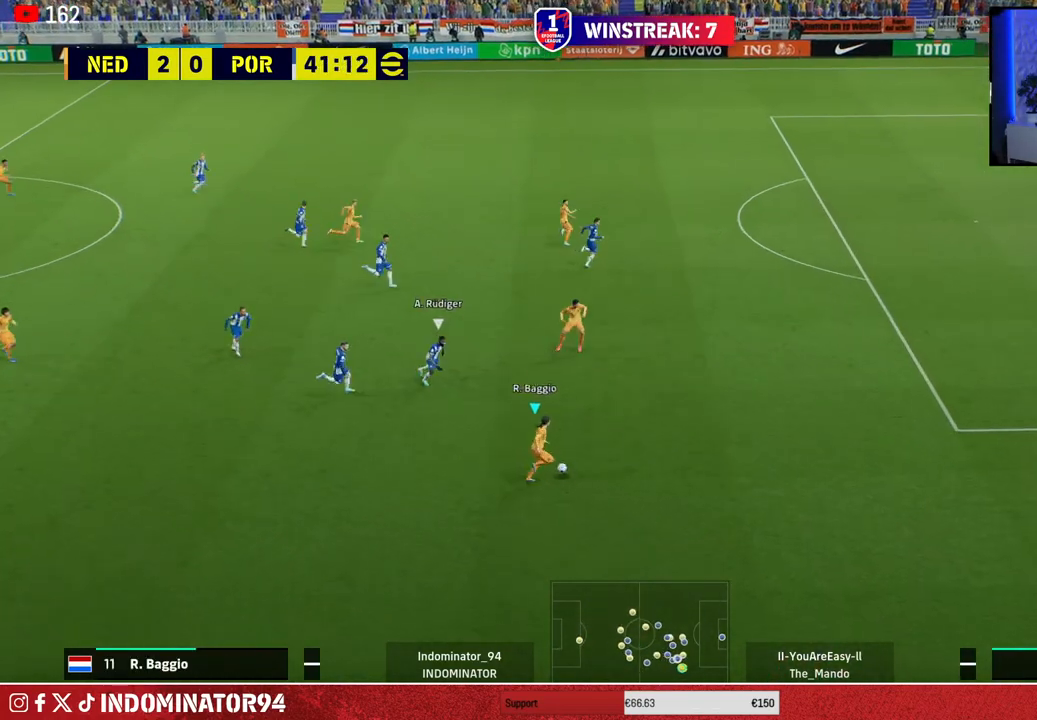
{"buttons": ["R1"], "left_stick": "up-right", "right_stick": "center", "events": [[17, "TRIANGLE", "up"]]}
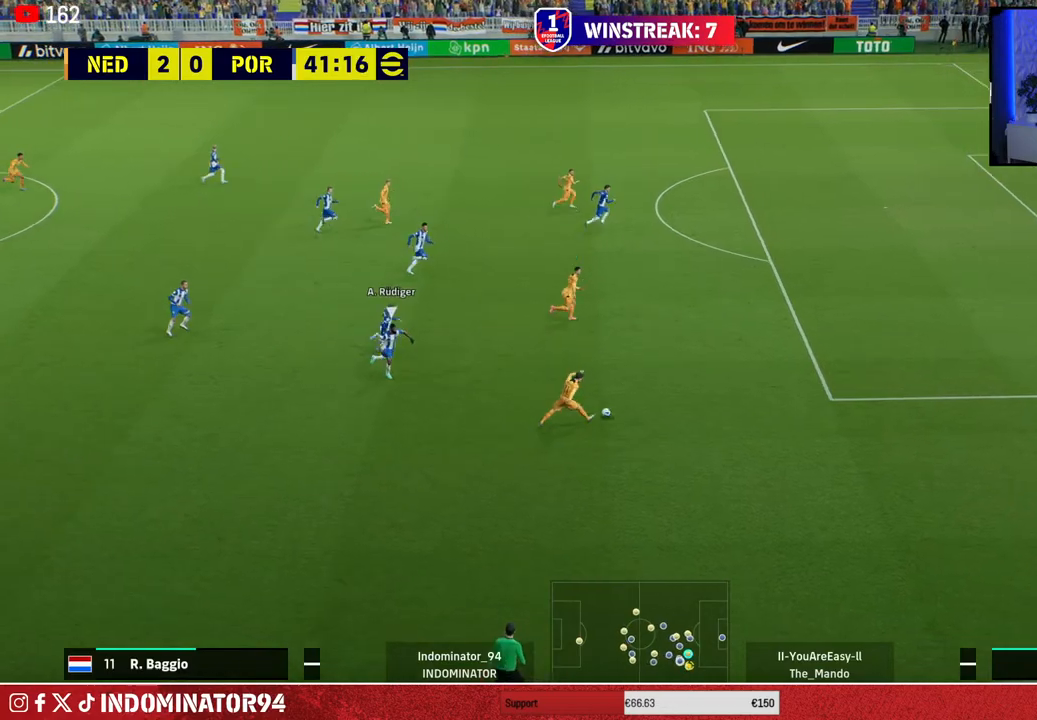
{"buttons": ["R1"], "left_stick": "up-right", "right_stick": "center", "events": []}
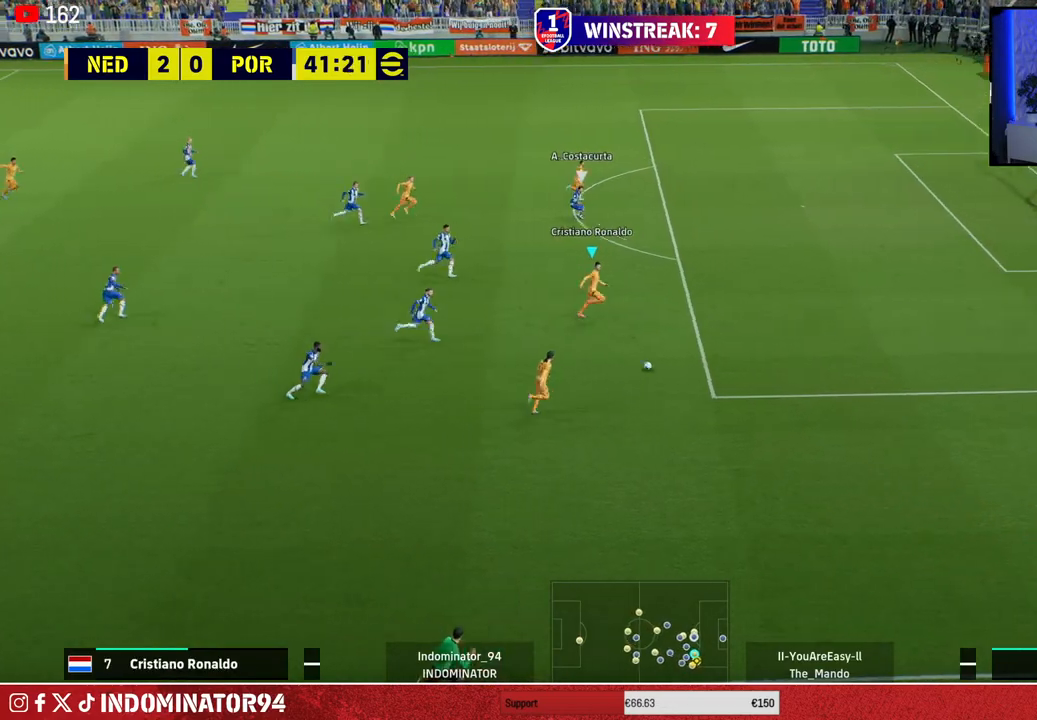
{"buttons": ["R1"], "left_stick": "up-right", "right_stick": "center", "events": []}
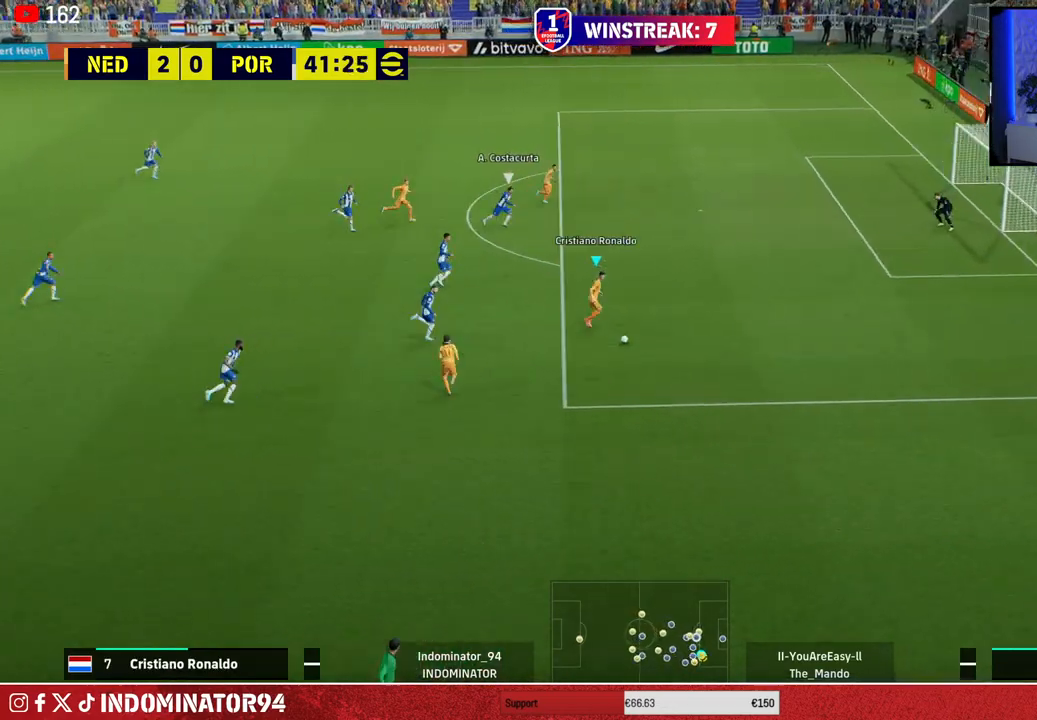
{"buttons": [], "left_stick": "up-right", "right_stick": "center", "events": [[300, "R1", "up"]]}
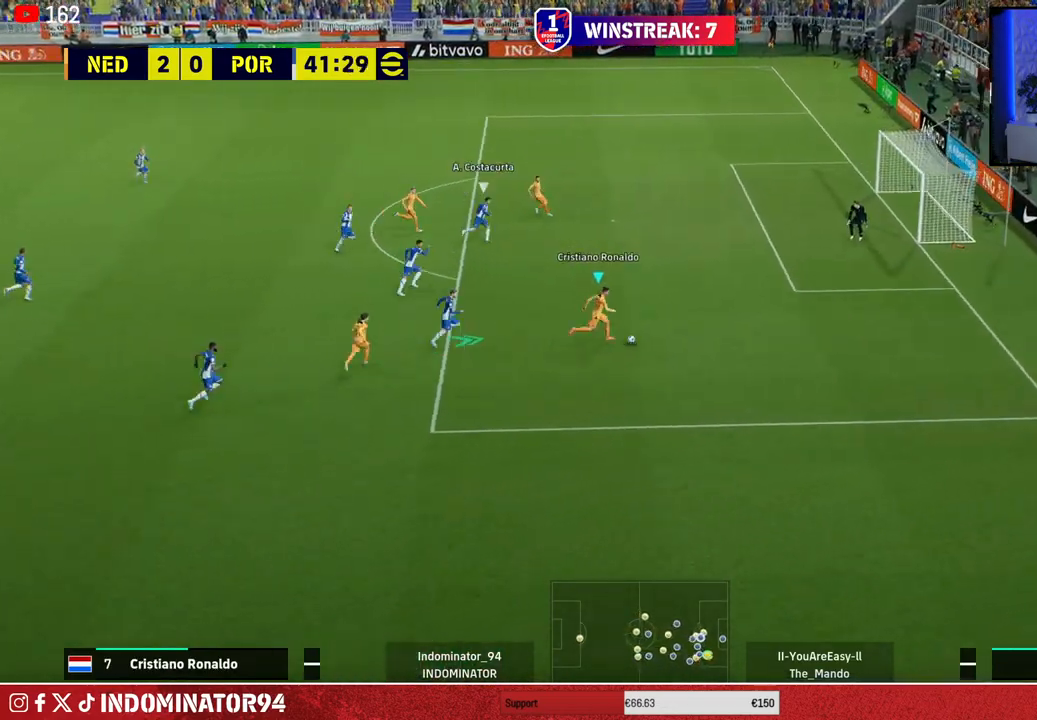
{"buttons": [], "left_stick": "up", "right_stick": "center", "events": [[33, "TRIANGLE", "down"], [33, "left_stick", "up"], [183, "TRIANGLE", "up"]]}
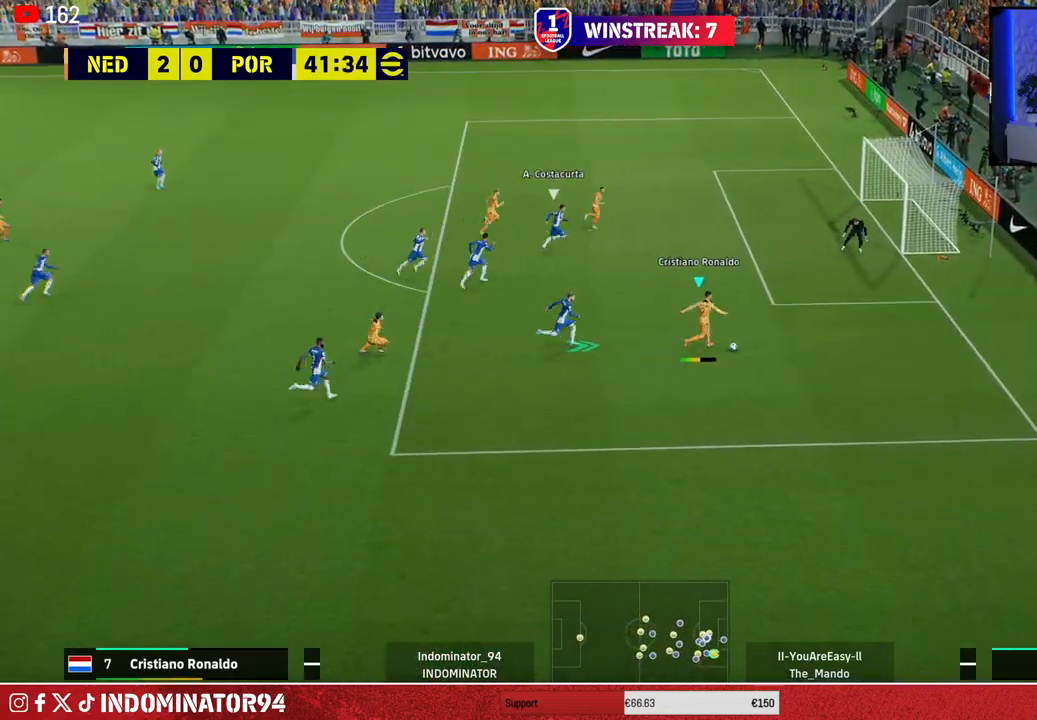
{"buttons": [], "left_stick": "right", "right_stick": "center", "events": [[150, "left_stick", "up-right"], [267, "left_stick", "right"], [317, "SQUARE", "down"], [433, "SQUARE", "up"]]}
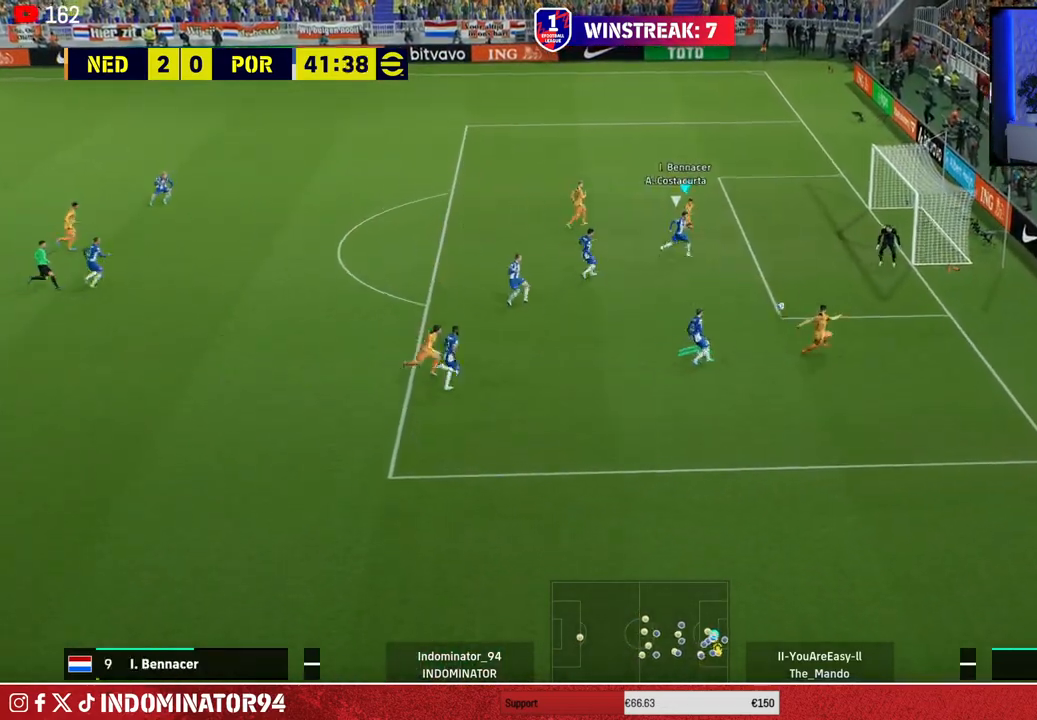
{"buttons": [], "left_stick": "right", "right_stick": "center", "events": []}
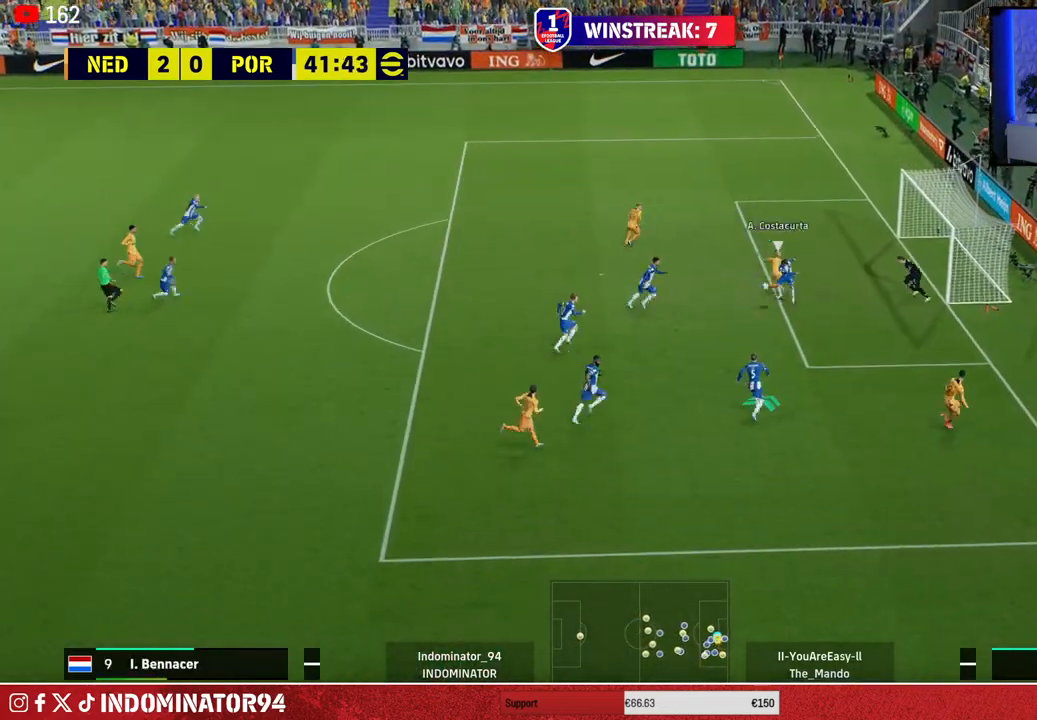
{"buttons": ["R1"], "left_stick": "down", "right_stick": "center", "events": [[167, "left_stick", "up"], [333, "left_stick", "down-left"], [383, "R1", "down"], [400, "left_stick", "down"]]}
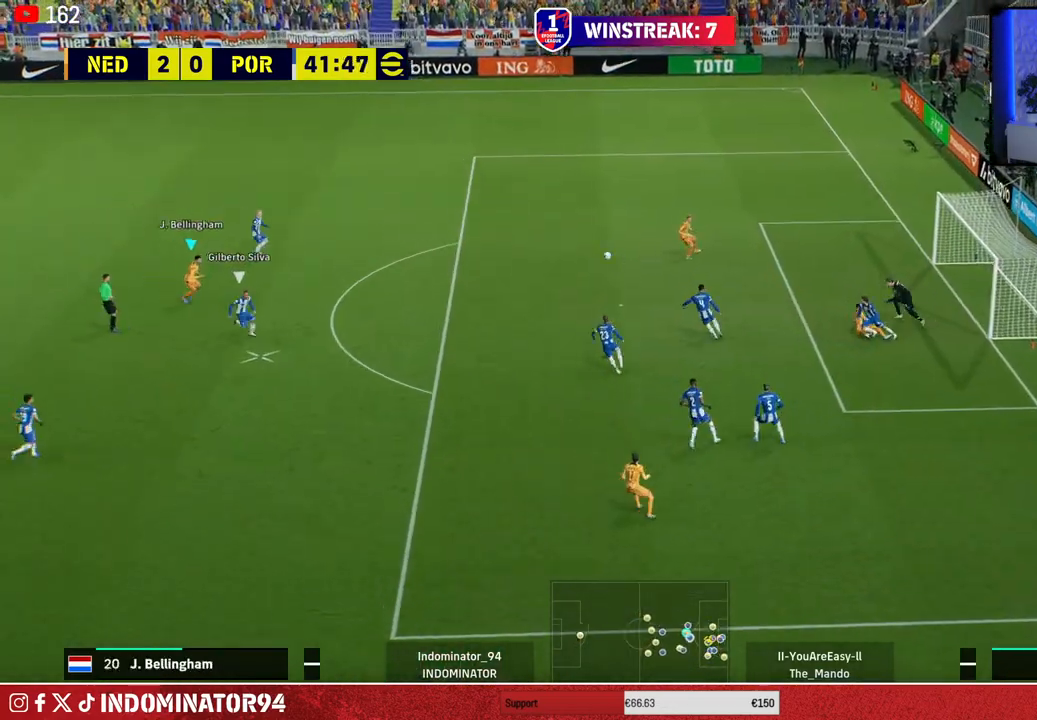
{"buttons": ["R1", "R2"], "left_stick": "down", "right_stick": "center", "events": [[267, "R2", "down"]]}
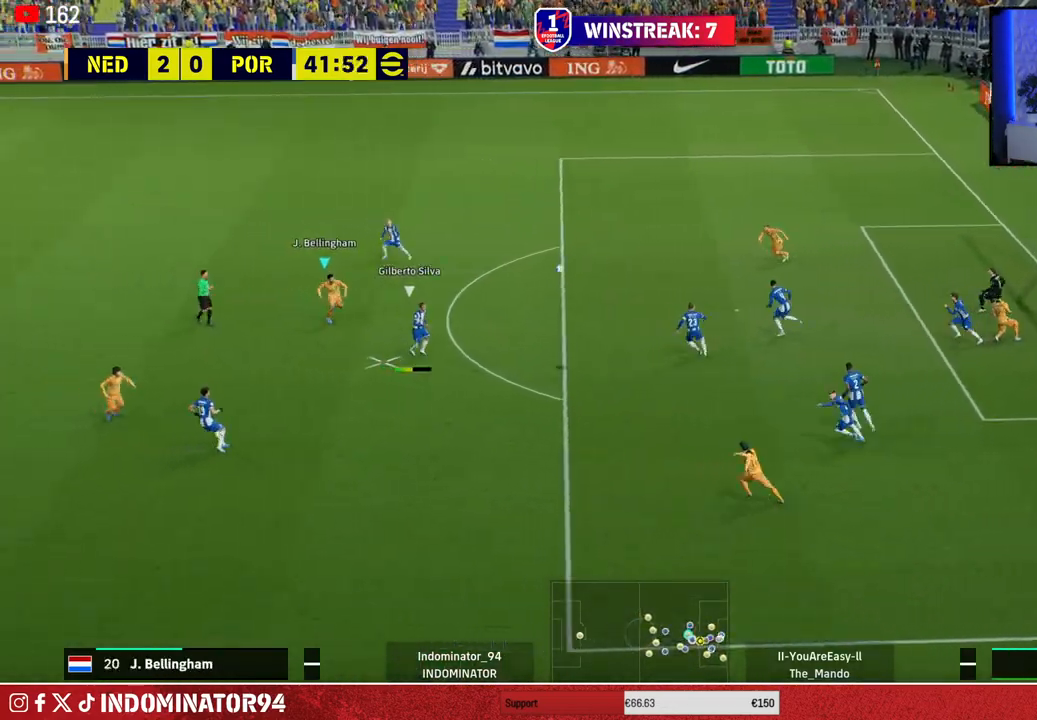
{"buttons": ["L1"], "left_stick": "down-right", "right_stick": "center", "events": [[50, "left_stick", "down-left"], [467, "L1", "down"], [467, "R1", "up"], [467, "R2", "up"], [467, "left_stick", "down-right"]]}
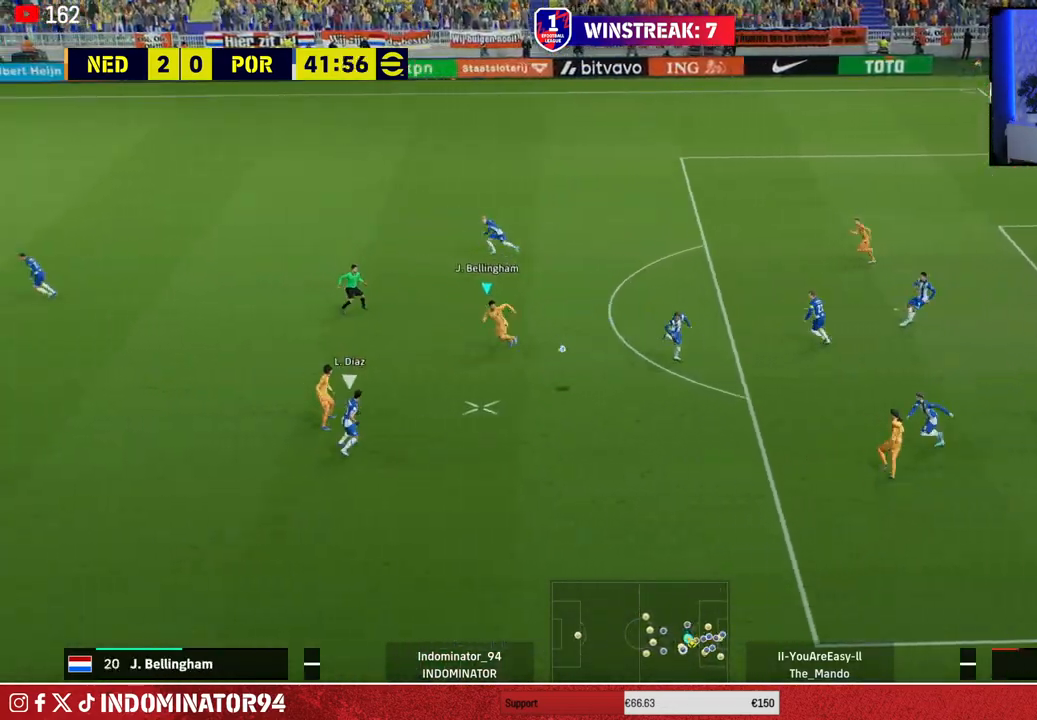
{"buttons": ["R1"], "left_stick": "up-right", "right_stick": "center", "events": [[17, "left_stick", "right"], [100, "L1", "up"], [317, "R1", "down"], [383, "left_stick", "up-right"]]}
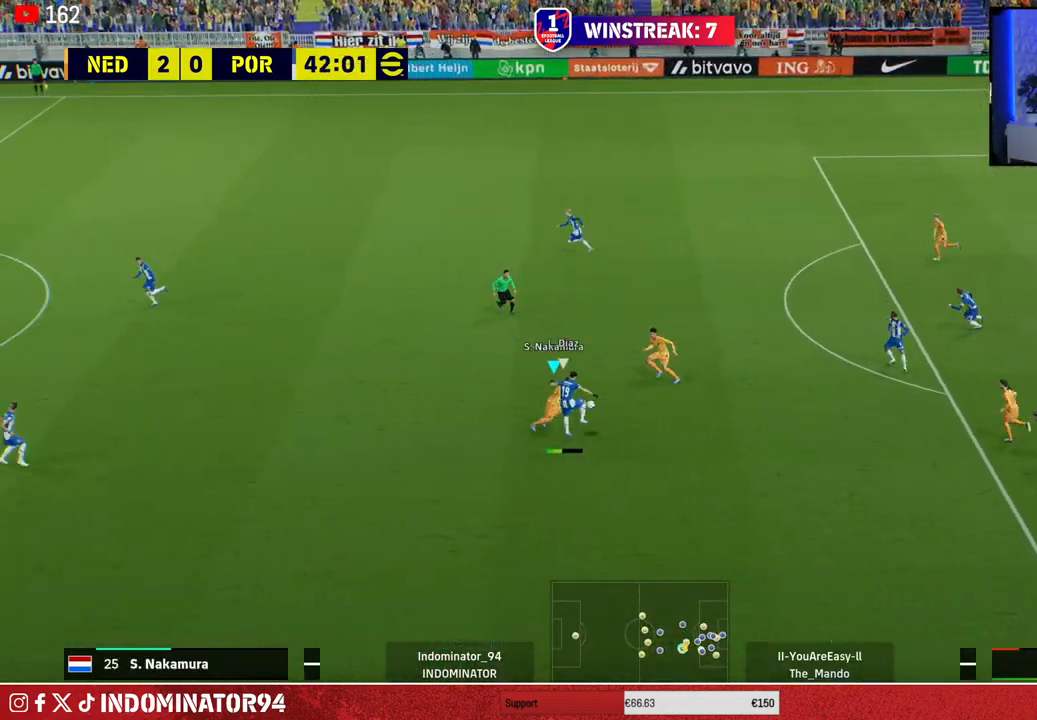
{"buttons": ["R1"], "left_stick": "right", "right_stick": "center", "events": [[233, "R1", "up"], [233, "left_stick", "up-left"], [317, "left_stick", "left"], [350, "L1", "down"], [433, "L1", "up"], [483, "left_stick", "right"], [500, "R1", "down"]]}
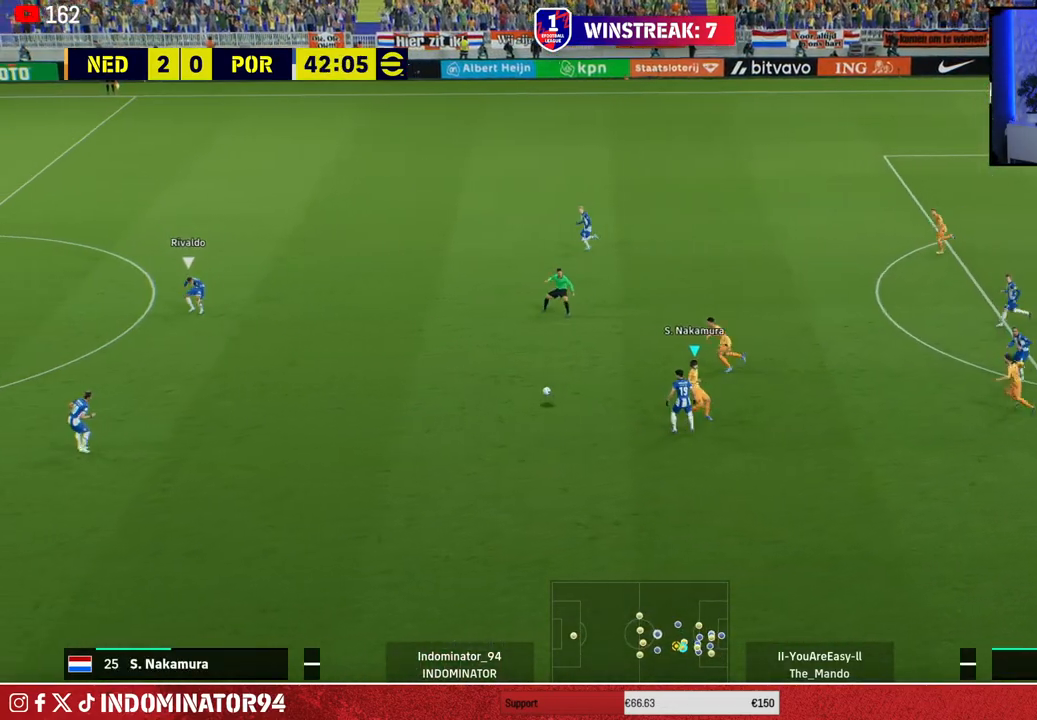
{"buttons": ["R1"], "left_stick": "up-right", "right_stick": "center", "events": [[450, "left_stick", "up-right"]]}
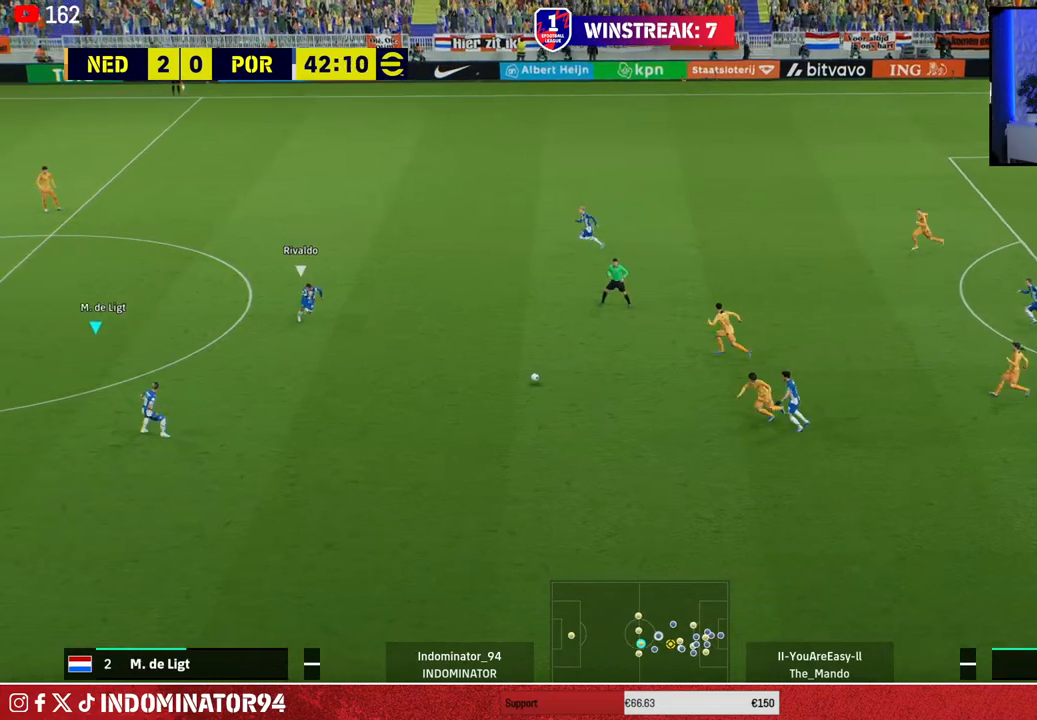
{"buttons": ["R1"], "left_stick": "up-right", "right_stick": "center", "events": []}
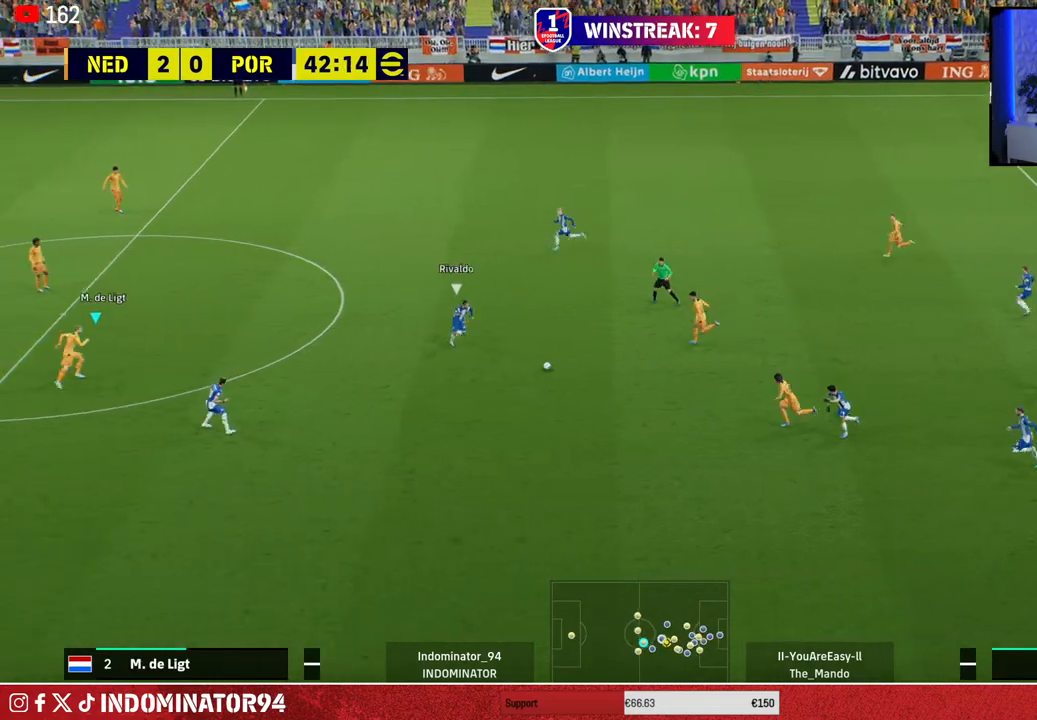
{"buttons": ["R1"], "left_stick": "up", "right_stick": "center", "events": [[133, "left_stick", "up"]]}
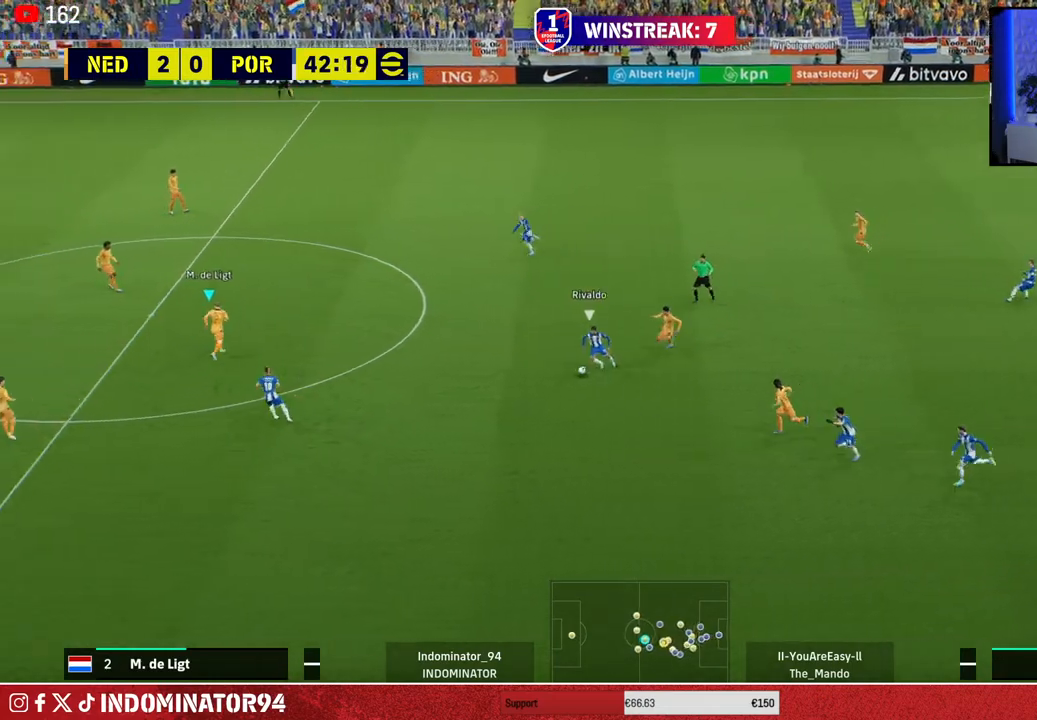
{"buttons": ["R1"], "left_stick": "down-right", "right_stick": "center", "events": [[333, "right_stick", "down-left"], [367, "left_stick", "left"], [433, "right_stick", "center"], [500, "left_stick", "down-right"]]}
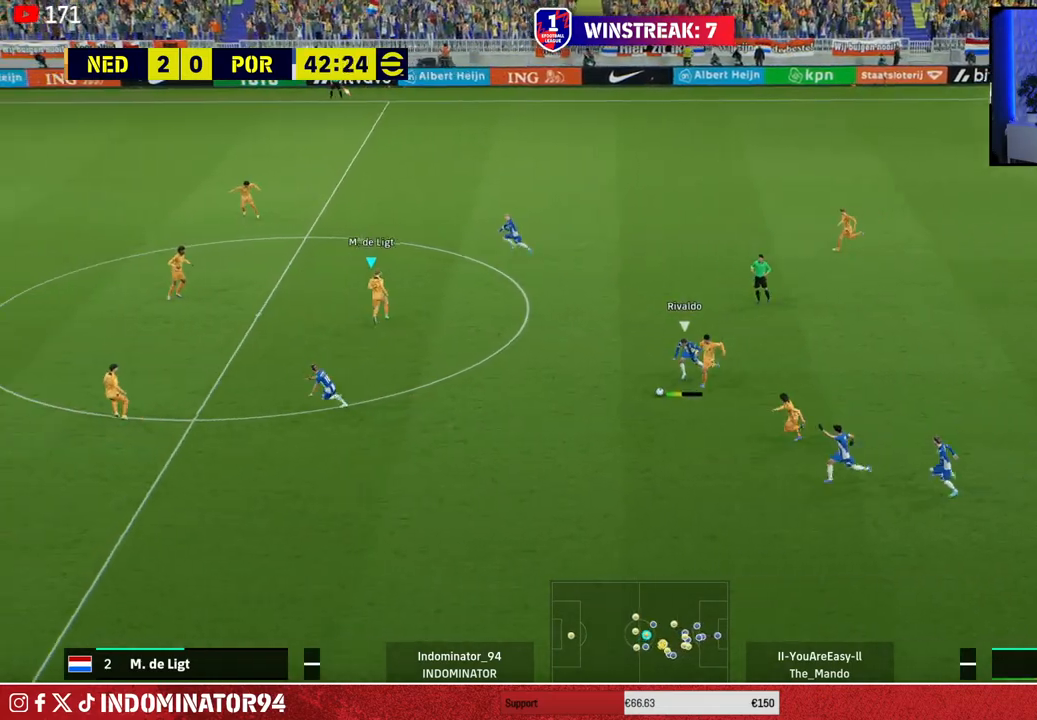
{"buttons": [], "left_stick": "up-left", "right_stick": "center", "events": [[117, "left_stick", "right"], [300, "R1", "up"], [450, "left_stick", "up-left"]]}
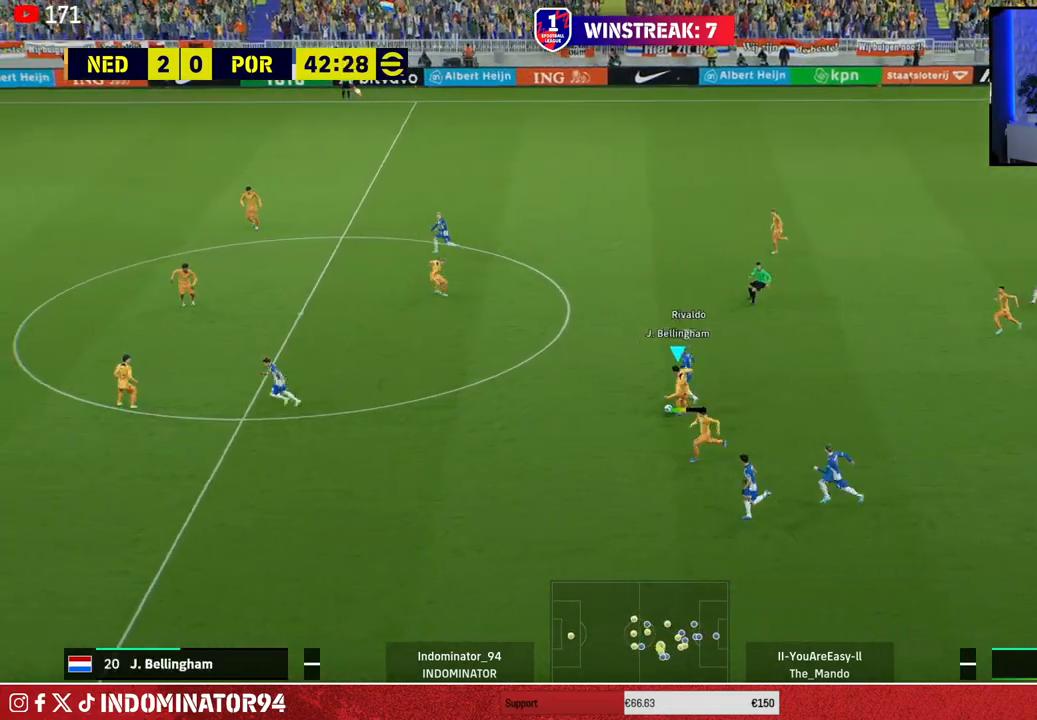
{"buttons": ["R1", "R2"], "left_stick": "up-left", "right_stick": "center", "events": [[233, "CROSS", "down"], [367, "CROSS", "up"], [483, "R1", "down"], [483, "R2", "down"]]}
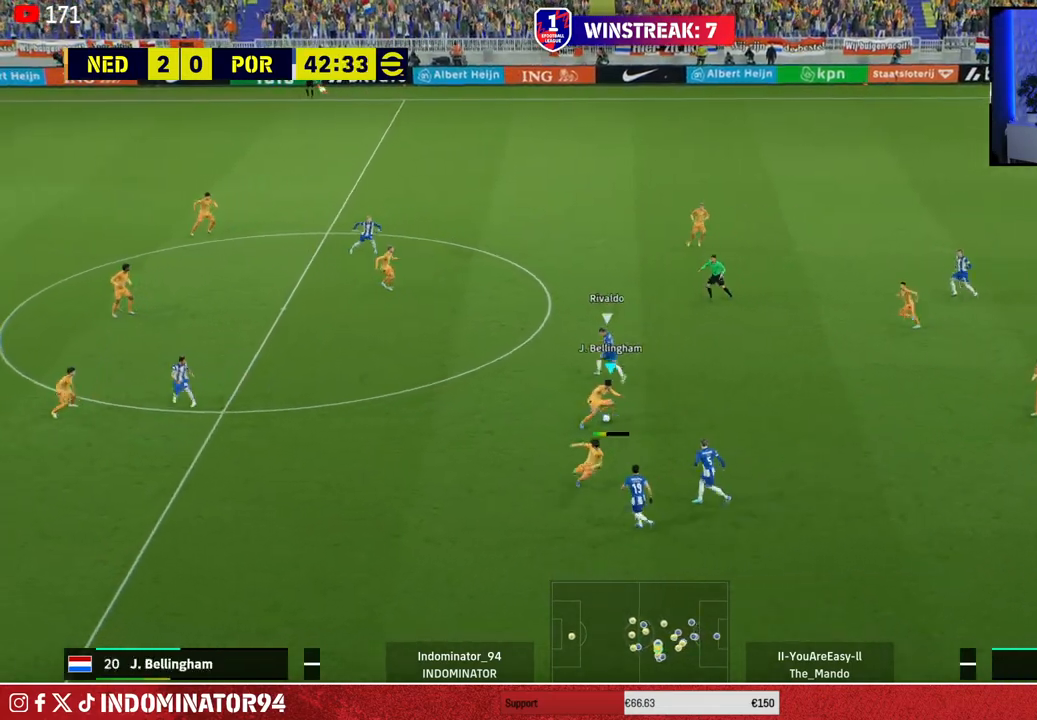
{"buttons": [], "left_stick": "up-right", "right_stick": "center", "events": [[150, "R1", "up"], [150, "R2", "up"], [233, "left_stick", "down-left"], [317, "left_stick", "right"], [483, "left_stick", "up-right"]]}
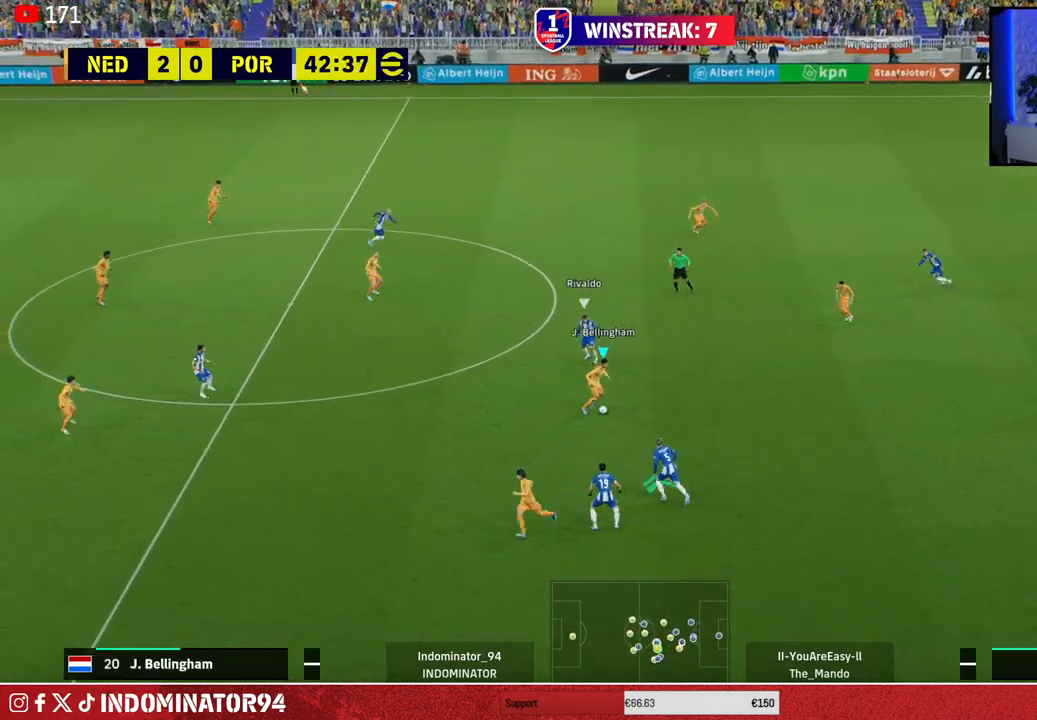
{"buttons": [], "left_stick": "up-right", "right_stick": "center", "events": [[17, "CROSS", "down"], [133, "CROSS", "up"]]}
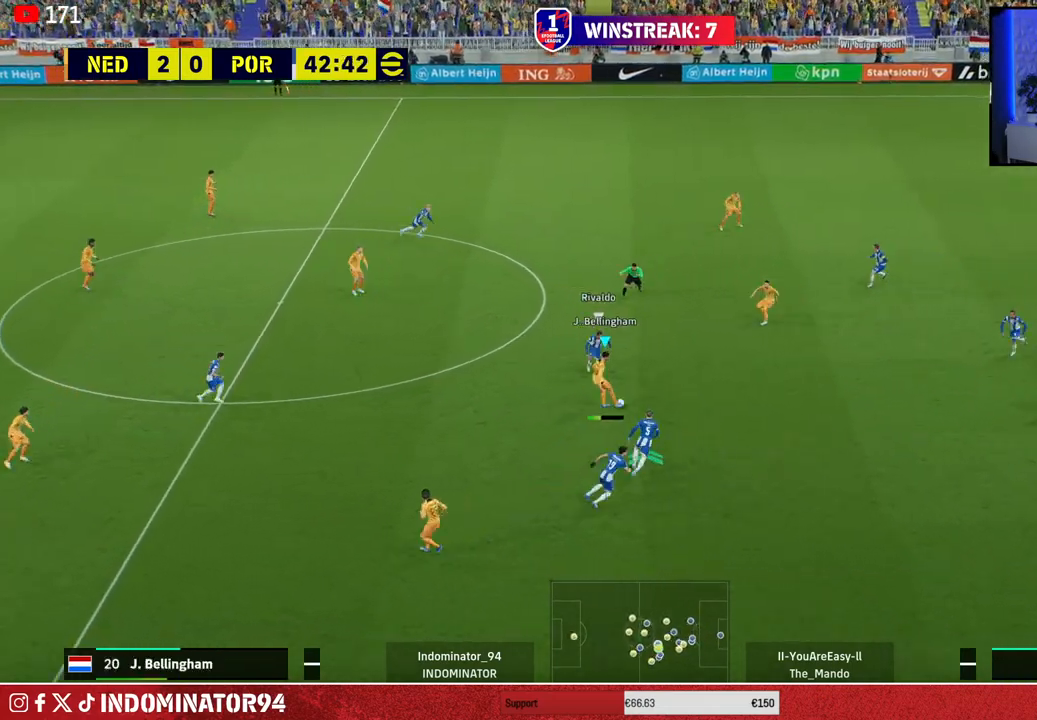
{"buttons": [], "left_stick": "down-right", "right_stick": "center", "events": [[300, "left_stick", "down-right"]]}
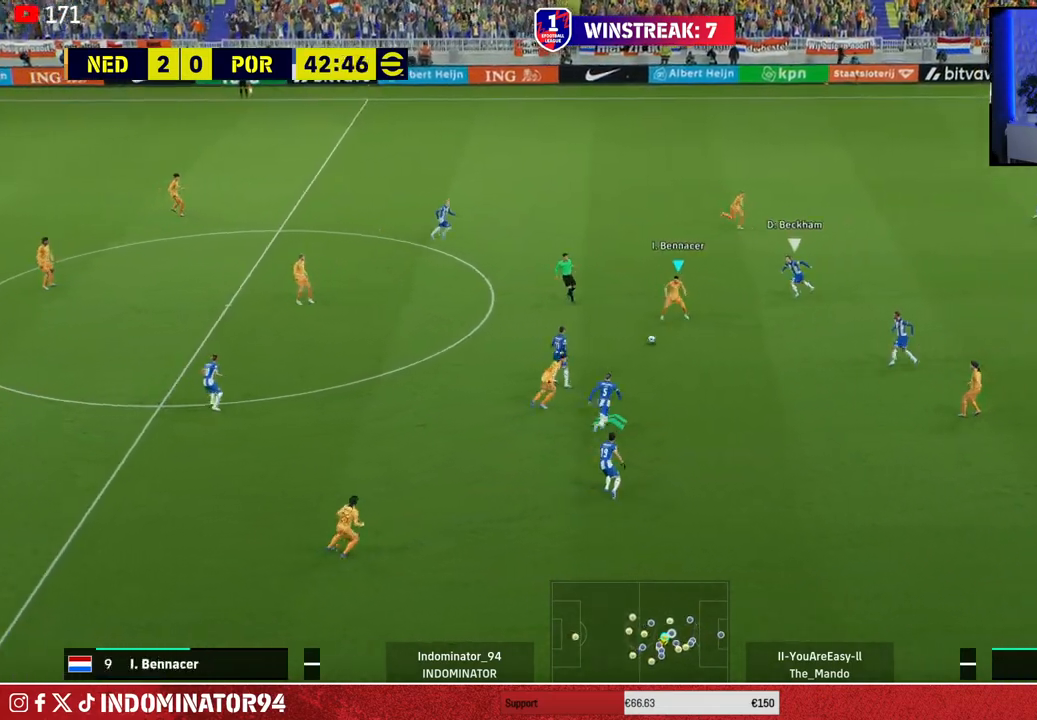
{"buttons": [], "left_stick": "down-right", "right_stick": "center", "events": [[83, "CROSS", "down"], [250, "CROSS", "up"]]}